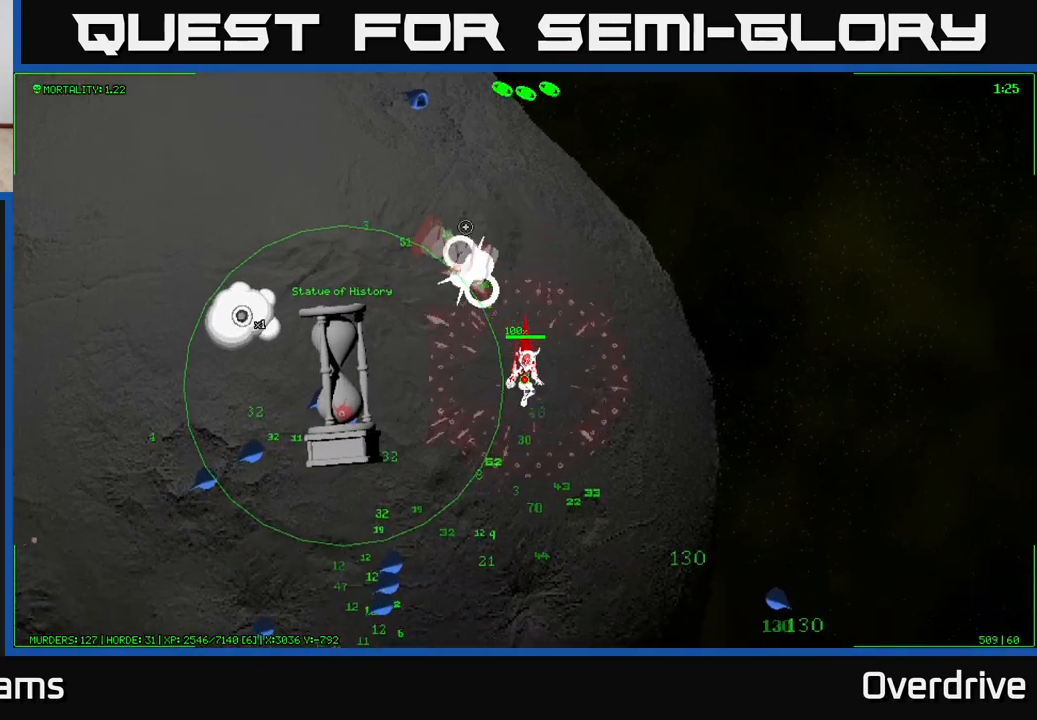
Gameplay with a controller (Xbox layout); each line is a JSON object with the inputs held at the frame after it. "events" lists button and stick changes between this image and that frame as [ms after this image, input, new state], when the widget could be followed in between.
{"buttons": [], "left_stick": "down-left", "right_stick": "down-left", "events": [[300, "right_stick", "left"], [450, "right_stick", "down-left"], [483, "left_stick", "down-left"]]}
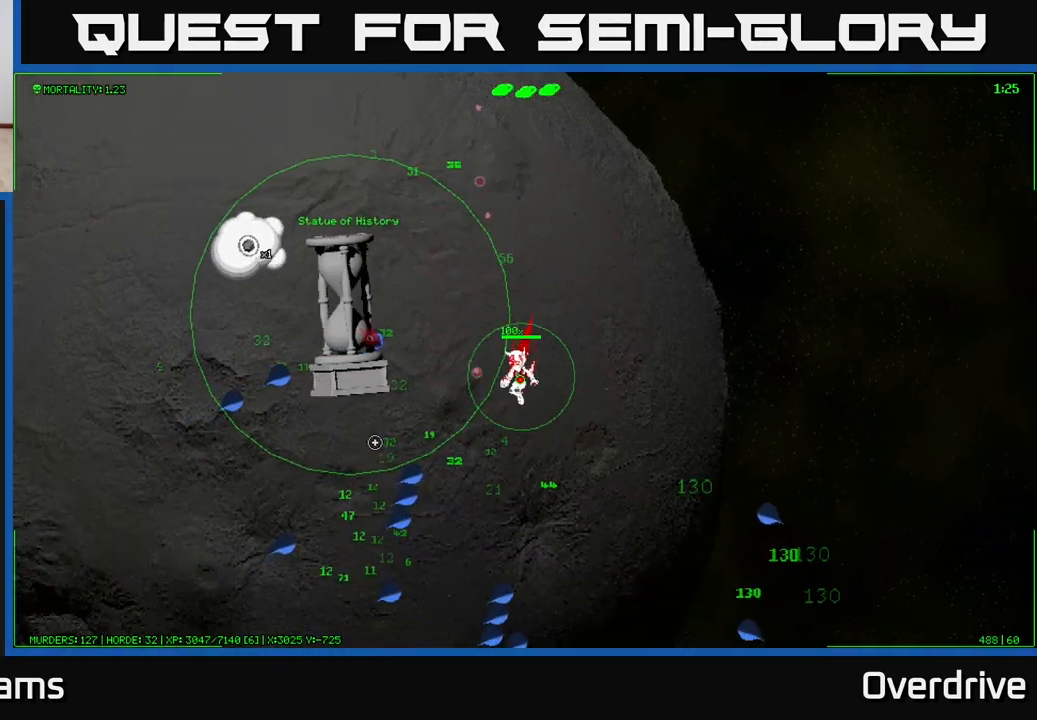
{"buttons": [], "left_stick": "left", "right_stick": "down-left", "events": [[217, "left_stick", "center"], [267, "left_stick", "up"], [367, "left_stick", "left"]]}
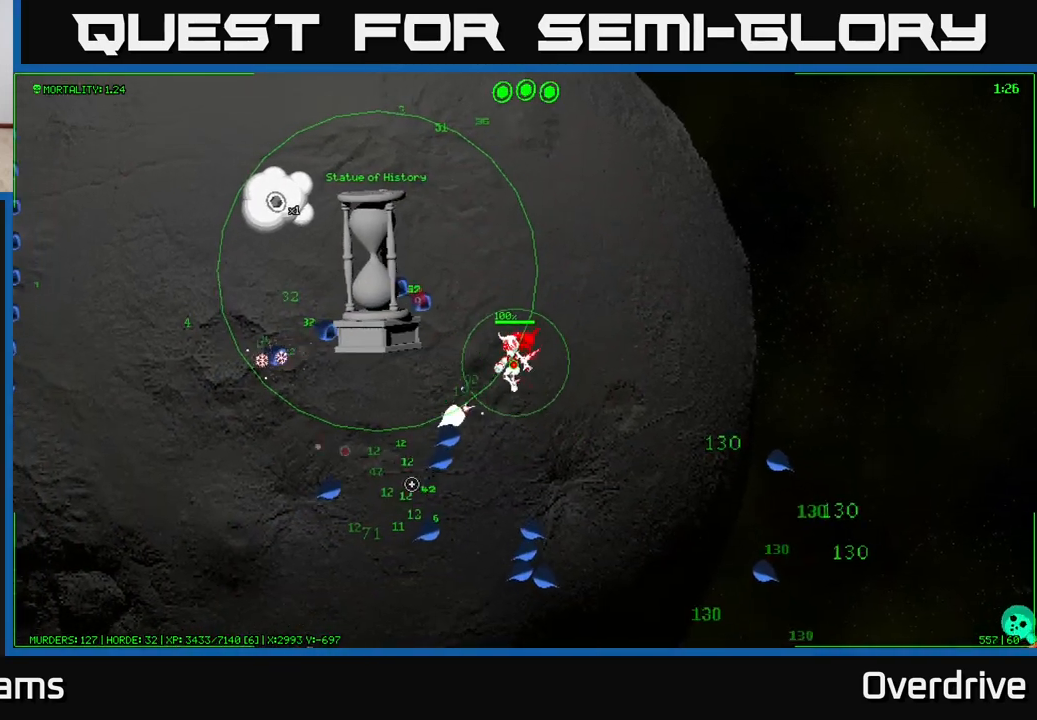
{"buttons": [], "left_stick": "up-right", "right_stick": "down", "events": [[200, "right_stick", "down"], [267, "left_stick", "up"], [367, "left_stick", "up-right"]]}
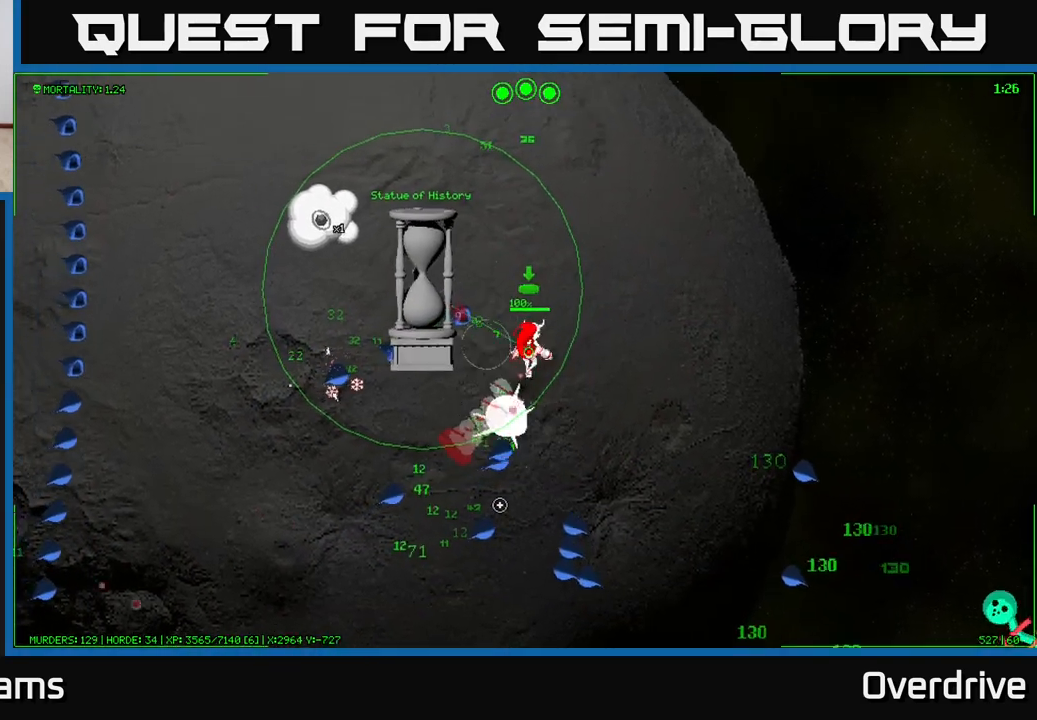
{"buttons": [], "left_stick": "up-left", "right_stick": "down-left", "events": [[100, "left_stick", "up"], [133, "right_stick", "down-left"], [233, "left_stick", "up-left"]]}
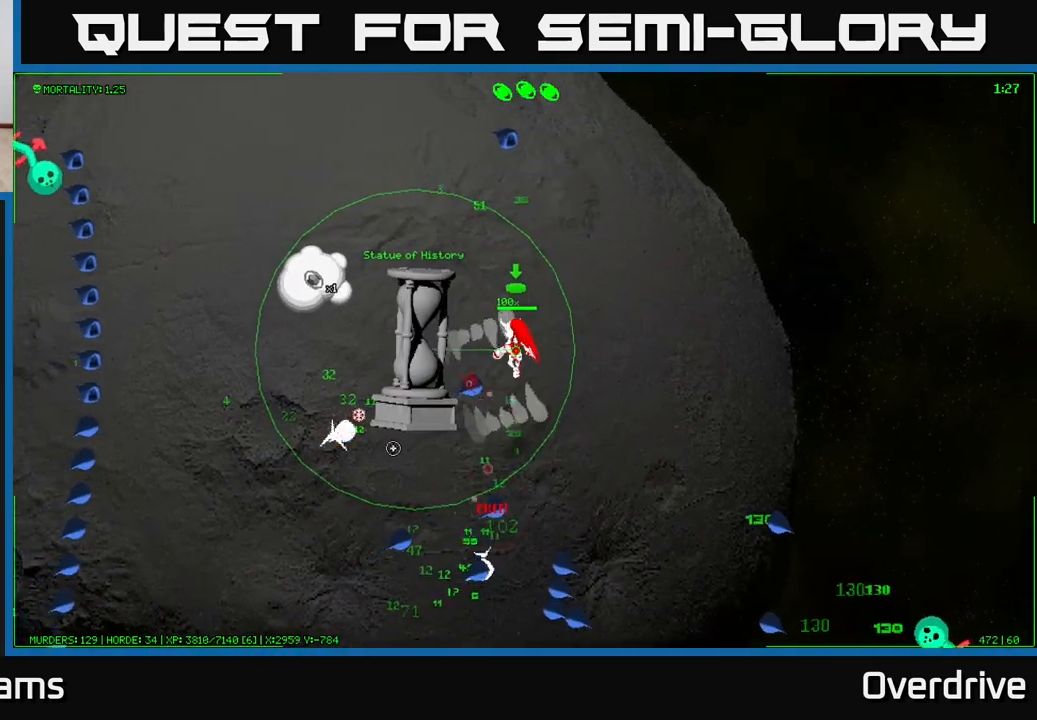
{"buttons": [], "left_stick": "left", "right_stick": "down", "events": [[250, "left_stick", "left"], [483, "right_stick", "down"]]}
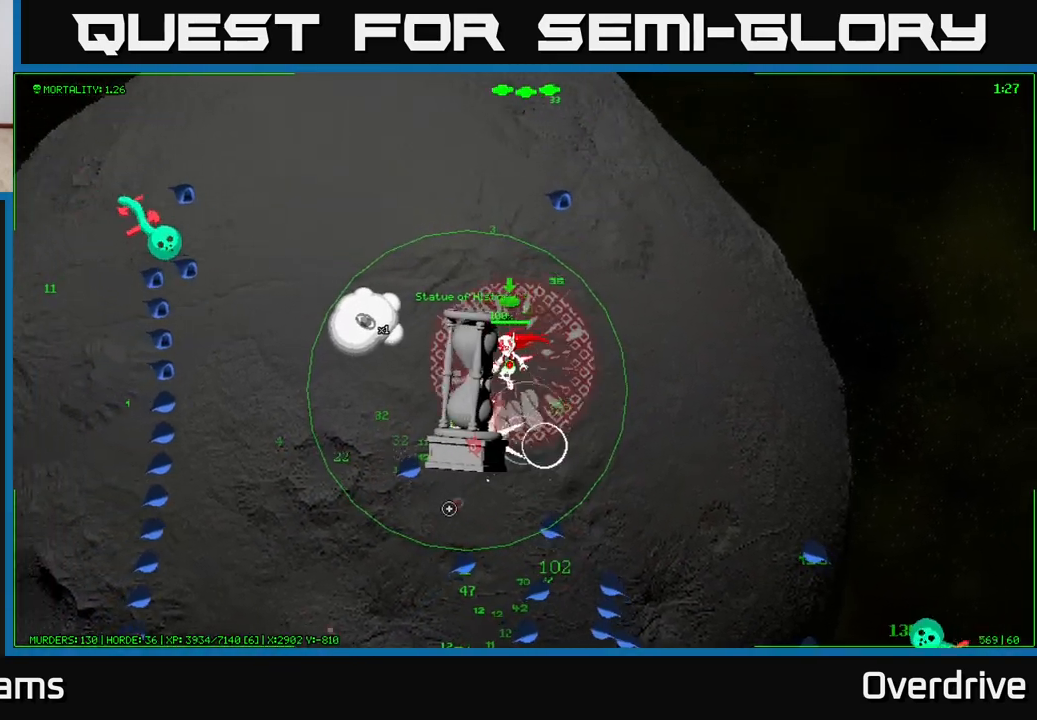
{"buttons": [], "left_stick": "up", "right_stick": "center", "events": [[150, "left_stick", "down-left"], [183, "right_stick", "center"], [267, "left_stick", "center"], [383, "A", "down"], [433, "A", "up"], [450, "left_stick", "up"]]}
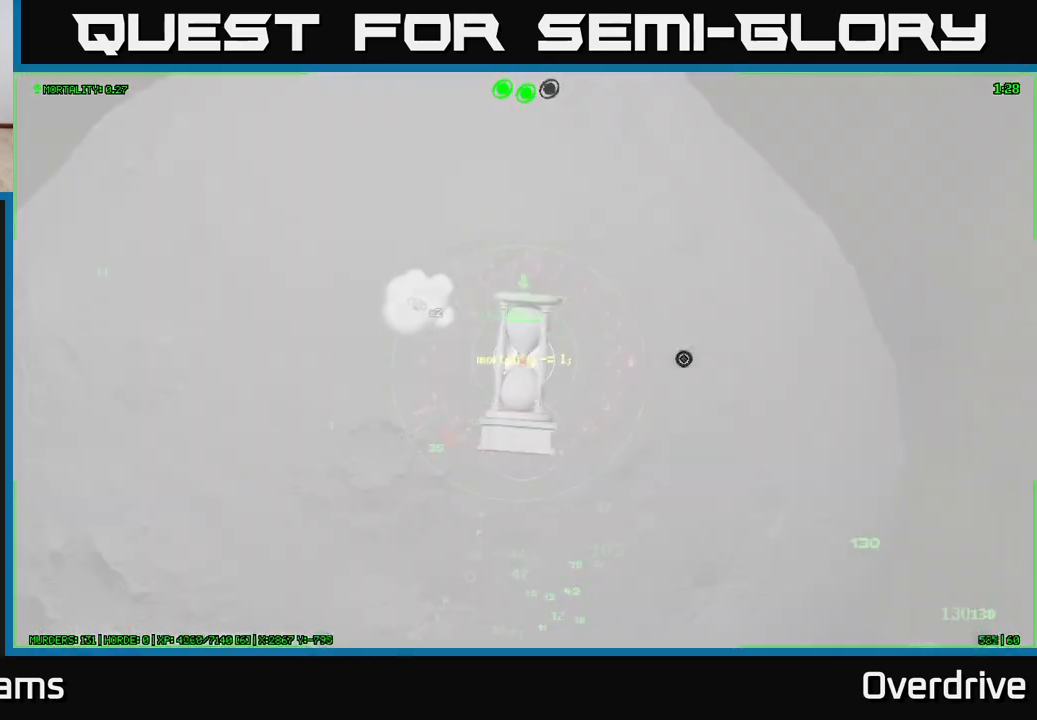
{"buttons": [], "left_stick": "right", "right_stick": "left", "events": [[100, "left_stick", "up-right"], [233, "left_stick", "right"], [383, "right_stick", "left"]]}
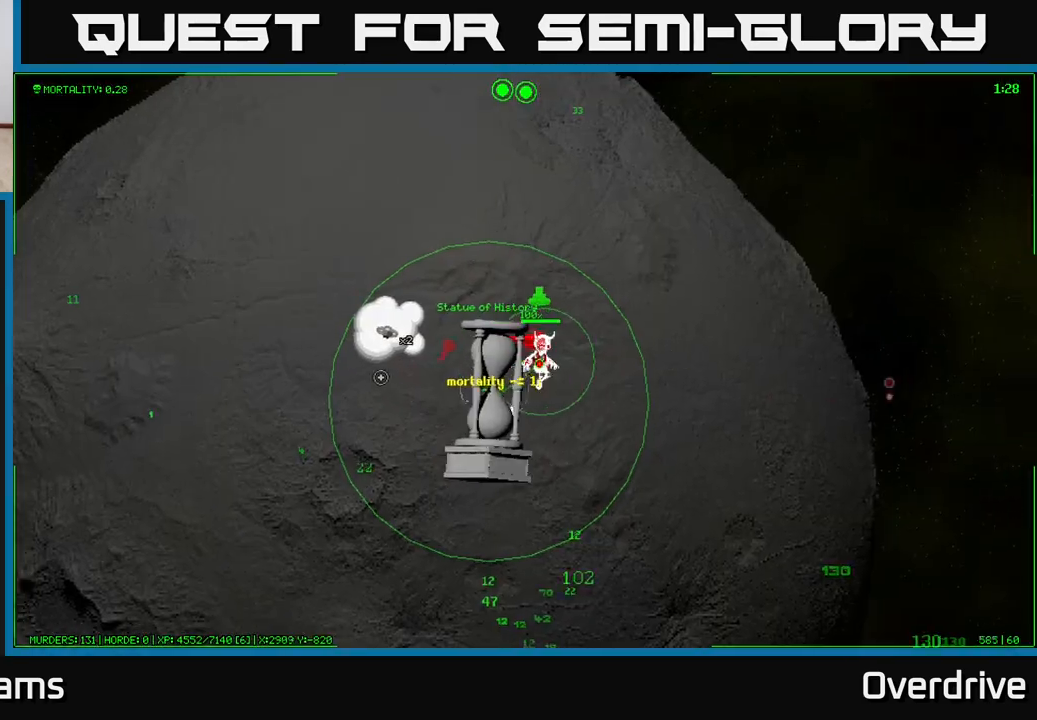
{"buttons": [], "left_stick": "down-left", "right_stick": "down-left", "events": [[167, "right_stick", "down-left"], [183, "left_stick", "down"], [233, "left_stick", "down-left"]]}
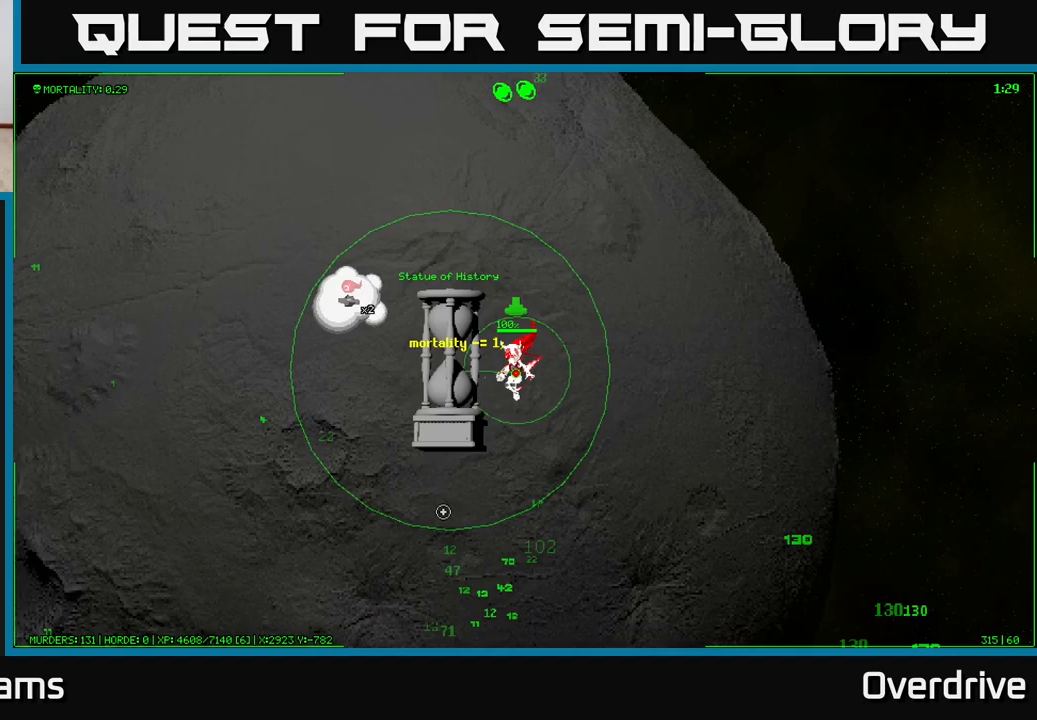
{"buttons": [], "left_stick": "down-left", "right_stick": "down", "events": [[17, "right_stick", "down"]]}
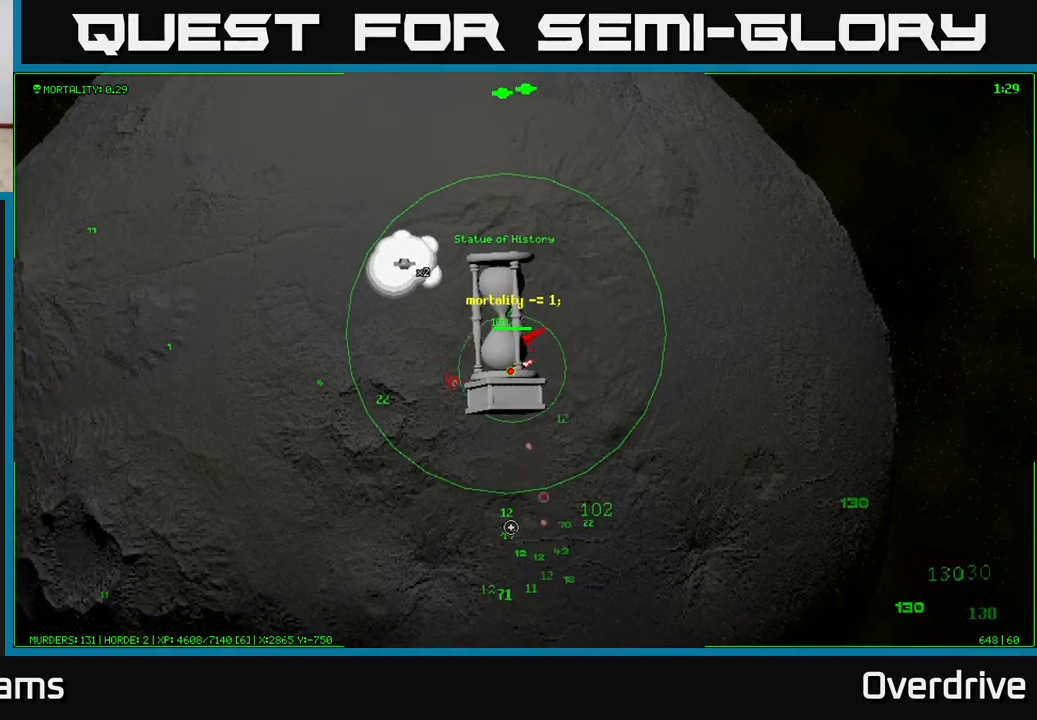
{"buttons": [], "left_stick": "down-left", "right_stick": "down", "events": []}
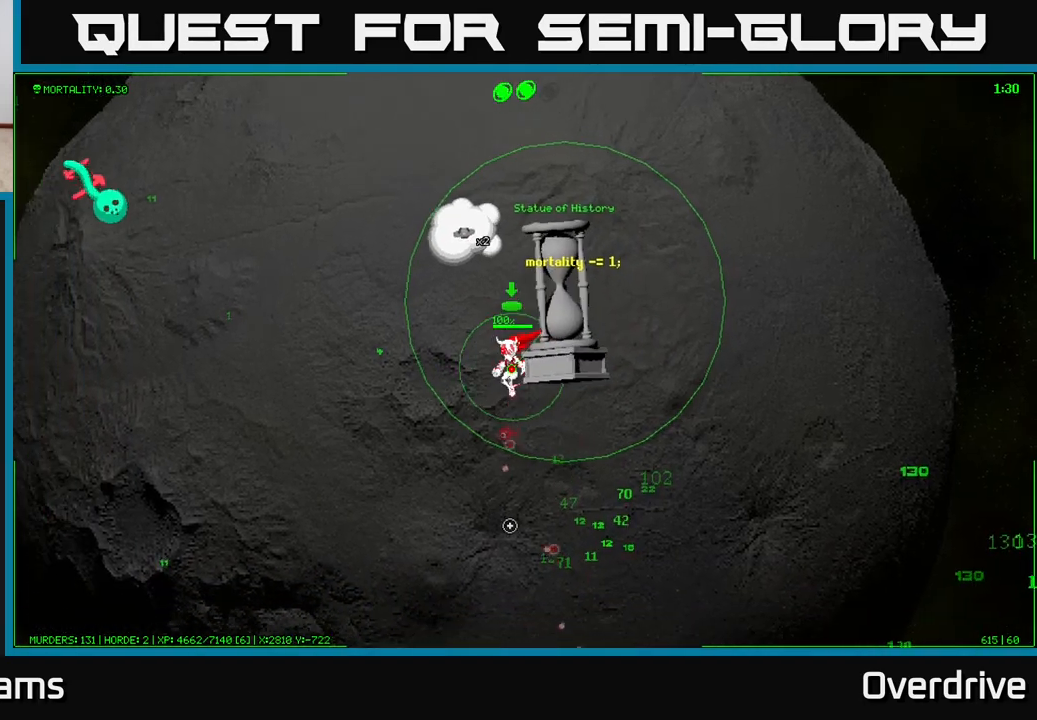
{"buttons": [], "left_stick": "down-right", "right_stick": "down-right", "events": [[117, "right_stick", "down-right"], [150, "left_stick", "down"], [283, "left_stick", "down-right"]]}
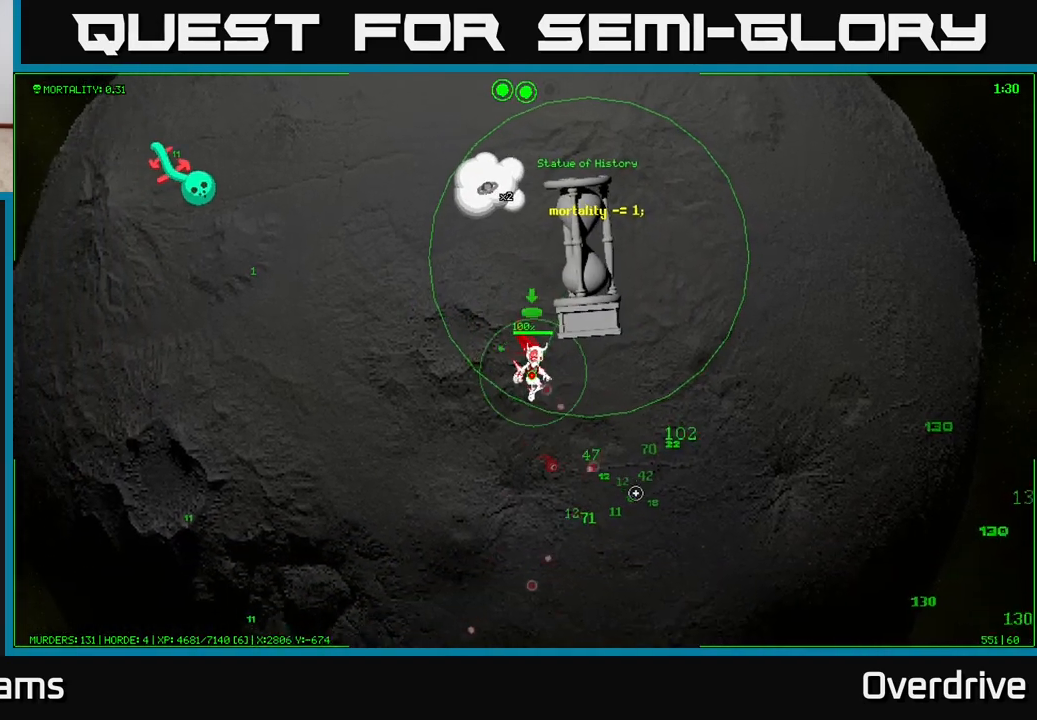
{"buttons": [], "left_stick": "down-right", "right_stick": "right", "events": [[433, "right_stick", "right"]]}
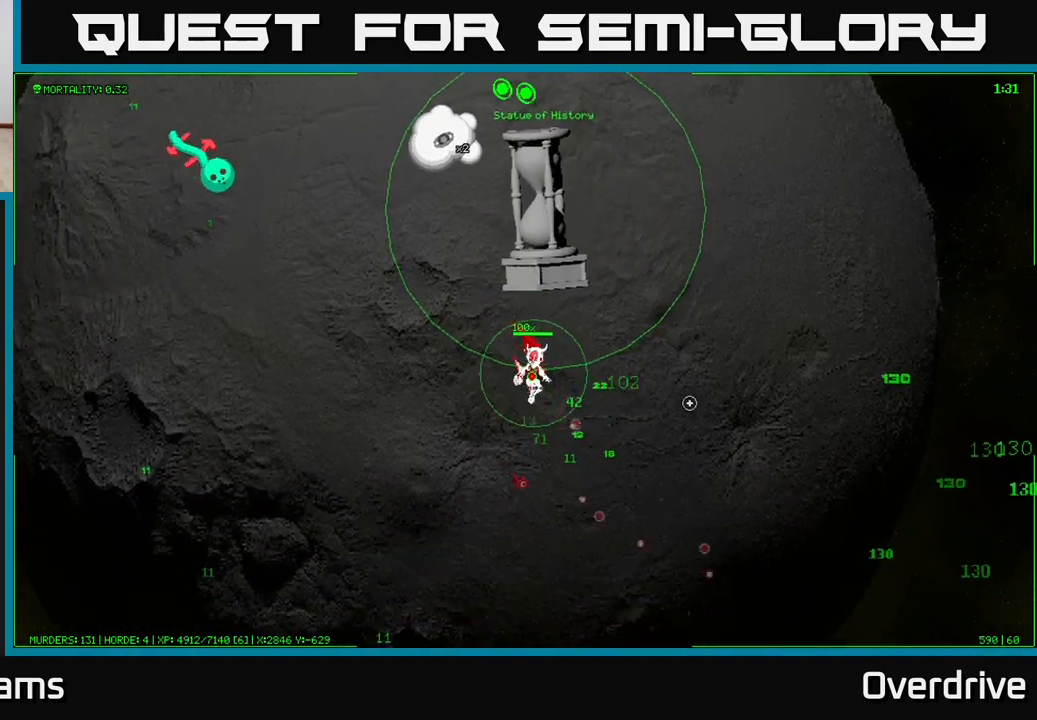
{"buttons": [], "left_stick": "right", "right_stick": "left", "events": [[167, "left_stick", "right"], [183, "right_stick", "down-right"], [450, "right_stick", "left"]]}
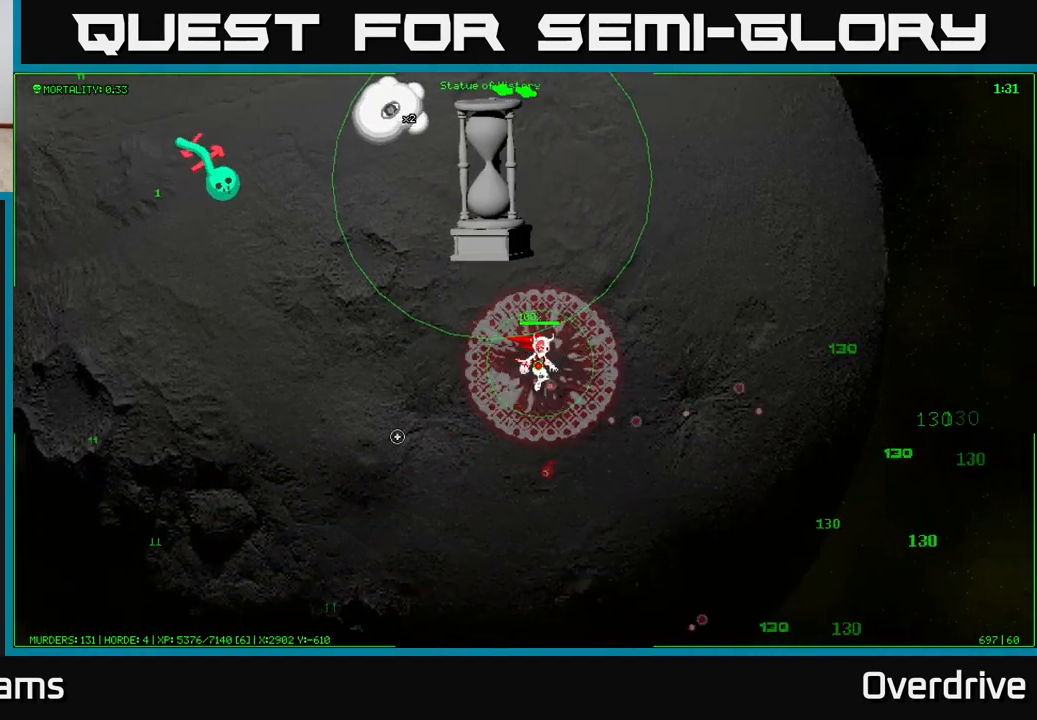
{"buttons": [], "left_stick": "right", "right_stick": "up-left", "events": [[200, "right_stick", "up-left"]]}
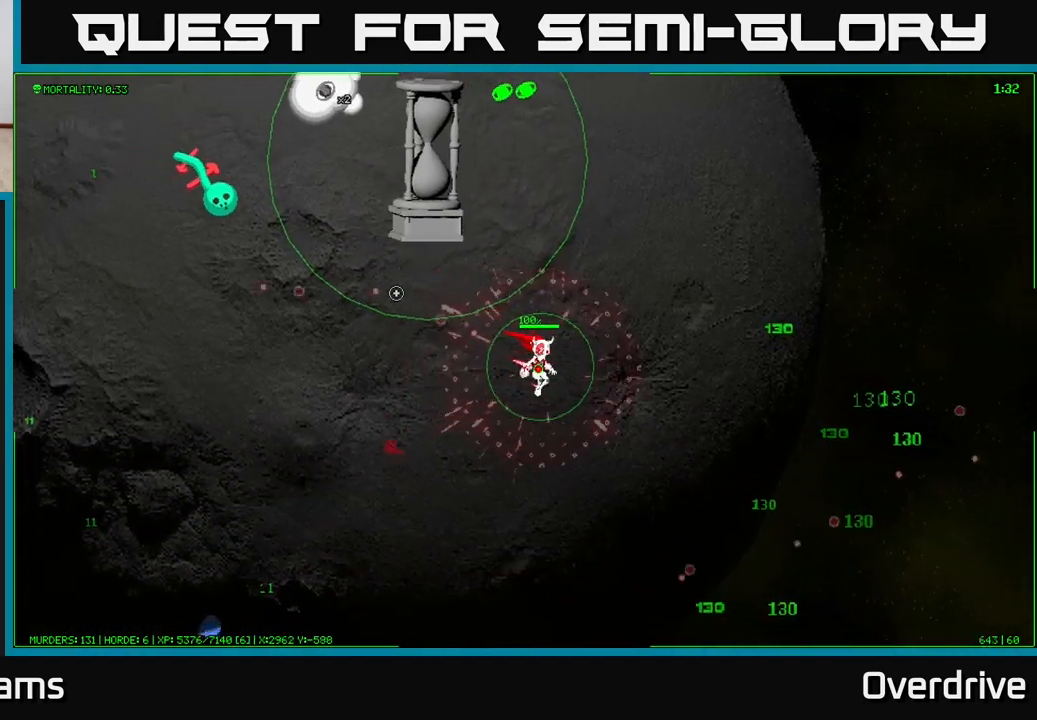
{"buttons": [], "left_stick": "right", "right_stick": "right", "events": [[200, "right_stick", "up-right"], [267, "right_stick", "right"]]}
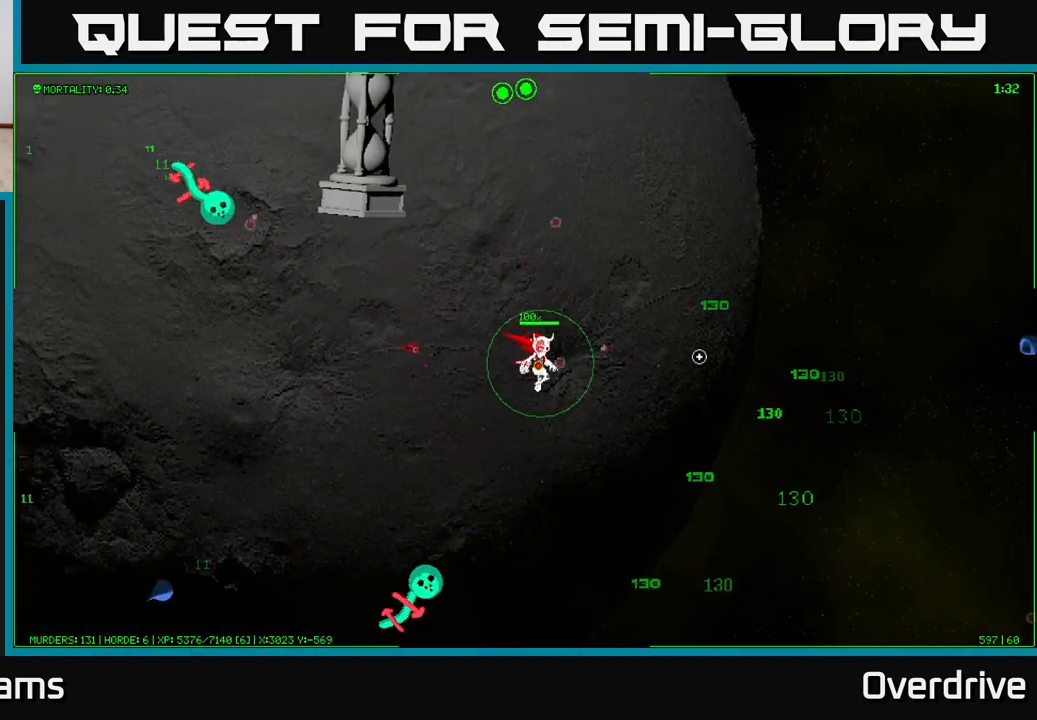
{"buttons": [], "left_stick": "right", "right_stick": "left", "events": [[333, "right_stick", "down-left"], [467, "right_stick", "left"]]}
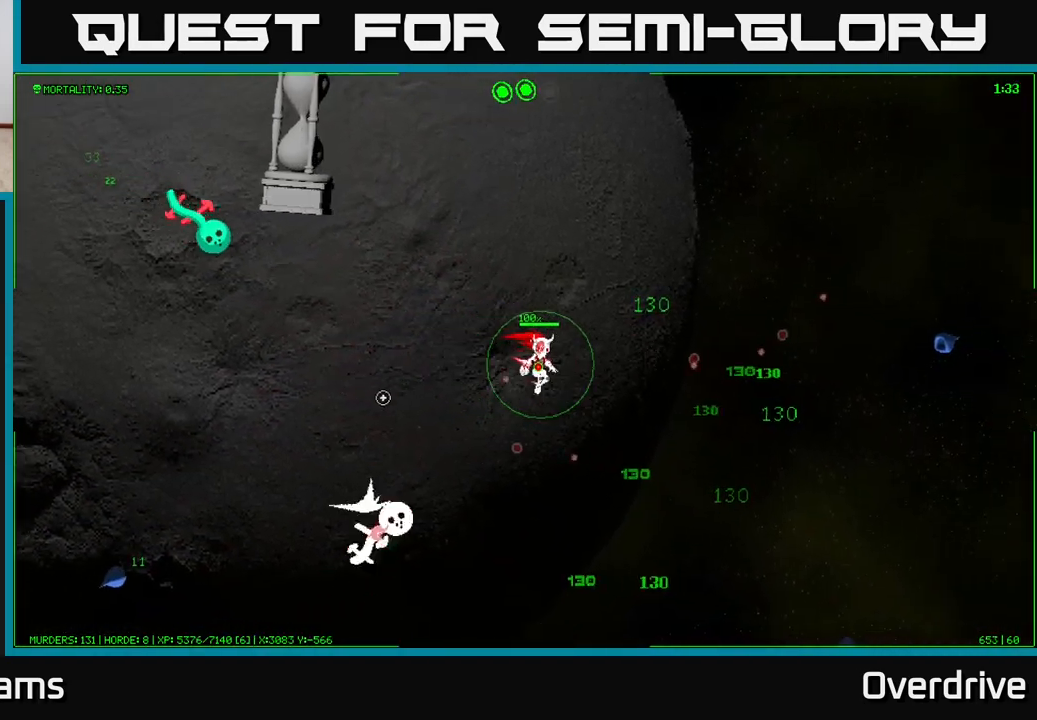
{"buttons": [], "left_stick": "right", "right_stick": "left", "events": []}
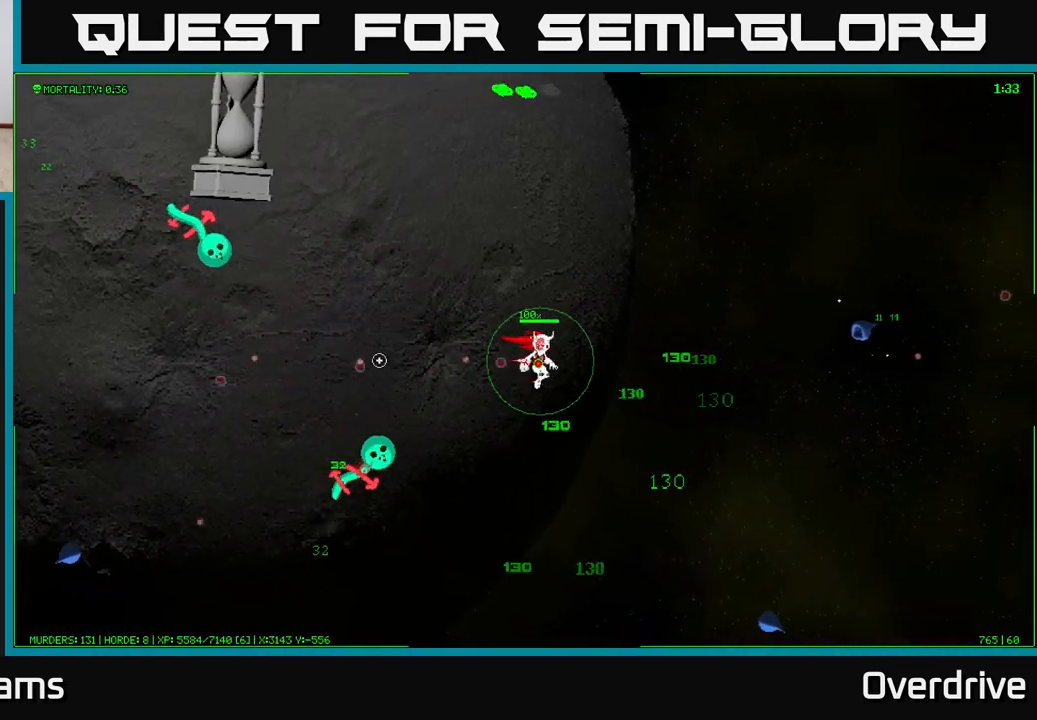
{"buttons": [], "left_stick": "down-right", "right_stick": "left", "events": [[350, "left_stick", "down-right"]]}
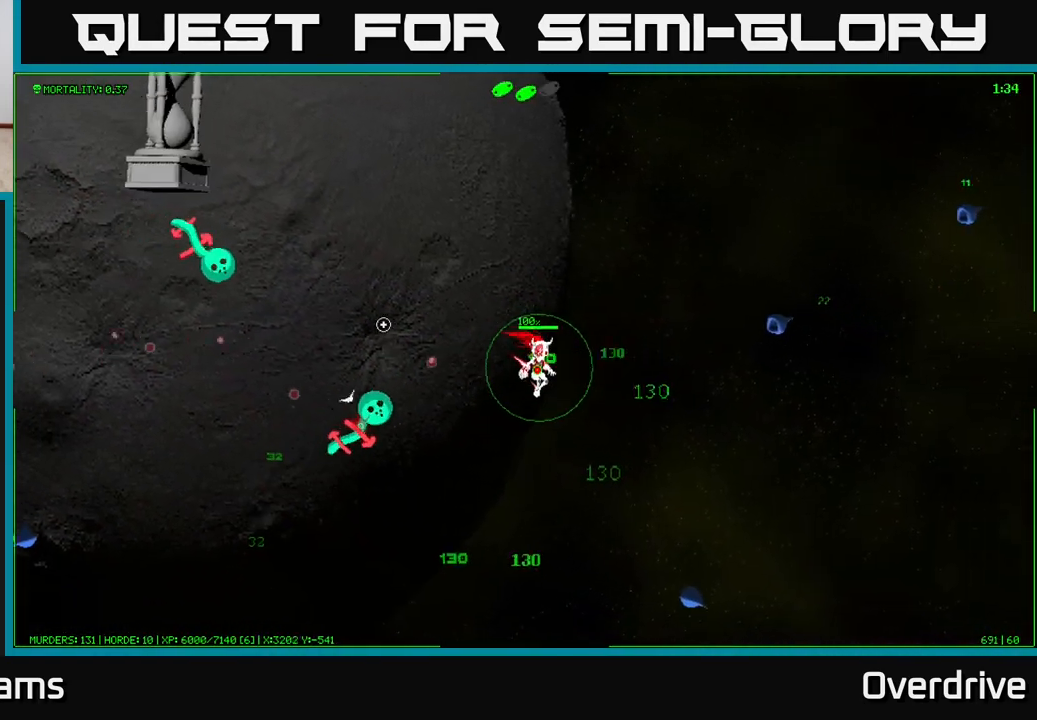
{"buttons": [], "left_stick": "down", "right_stick": "left", "events": [[200, "left_stick", "down"]]}
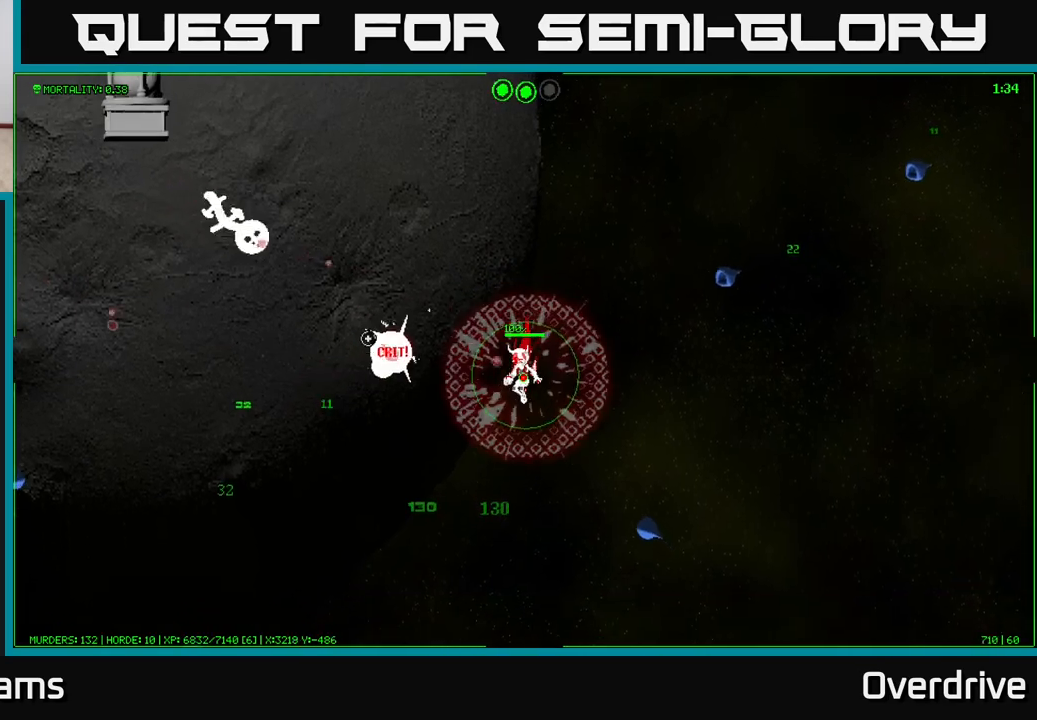
{"buttons": [], "left_stick": "left", "right_stick": "up-left", "events": [[167, "left_stick", "down-left"], [167, "right_stick", "up-left"], [500, "left_stick", "left"]]}
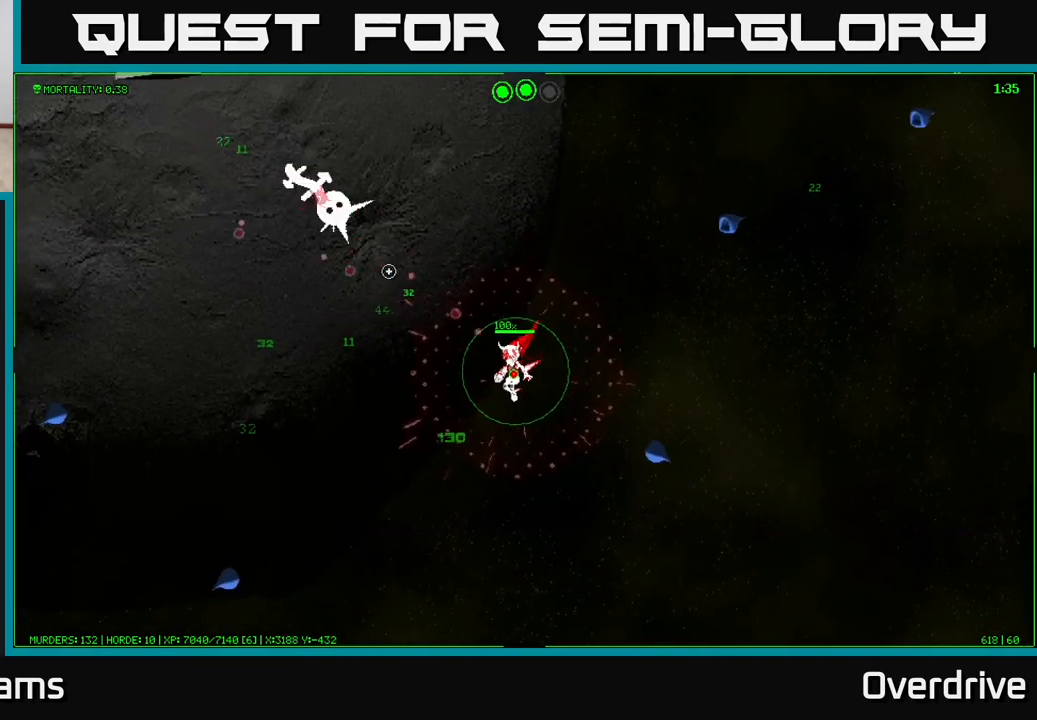
{"buttons": [], "left_stick": "left", "right_stick": "up-left", "events": [[317, "left_stick", "up-left"], [483, "left_stick", "left"]]}
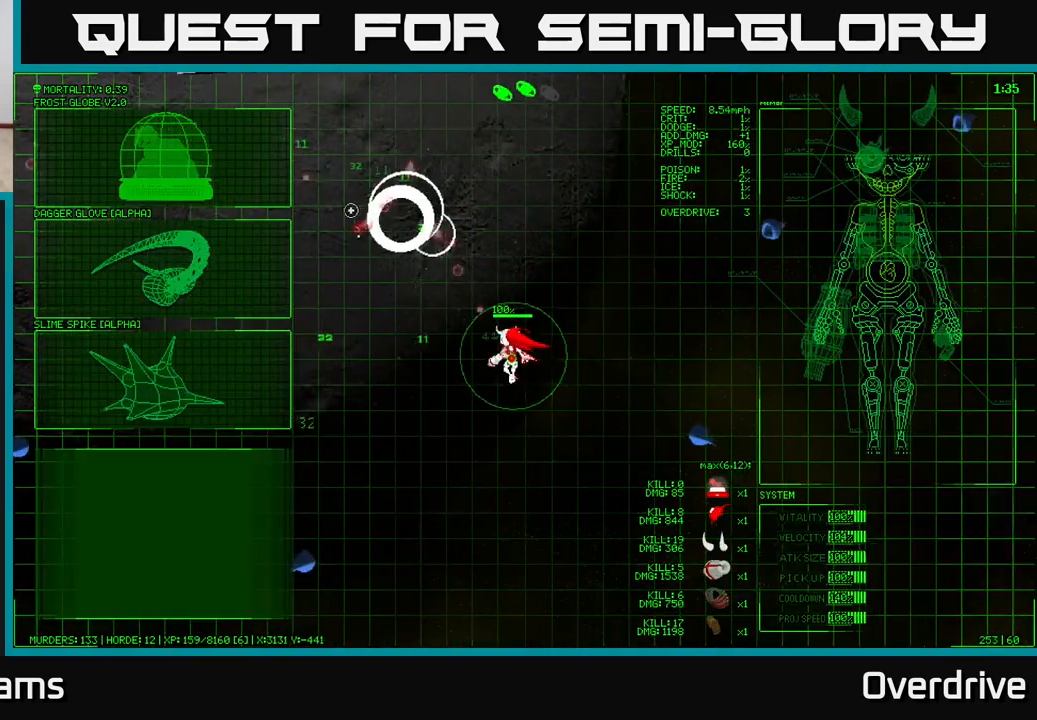
{"buttons": [], "left_stick": "left", "right_stick": "center", "events": [[150, "right_stick", "center"], [217, "left_stick", "up-left"], [383, "left_stick", "left"]]}
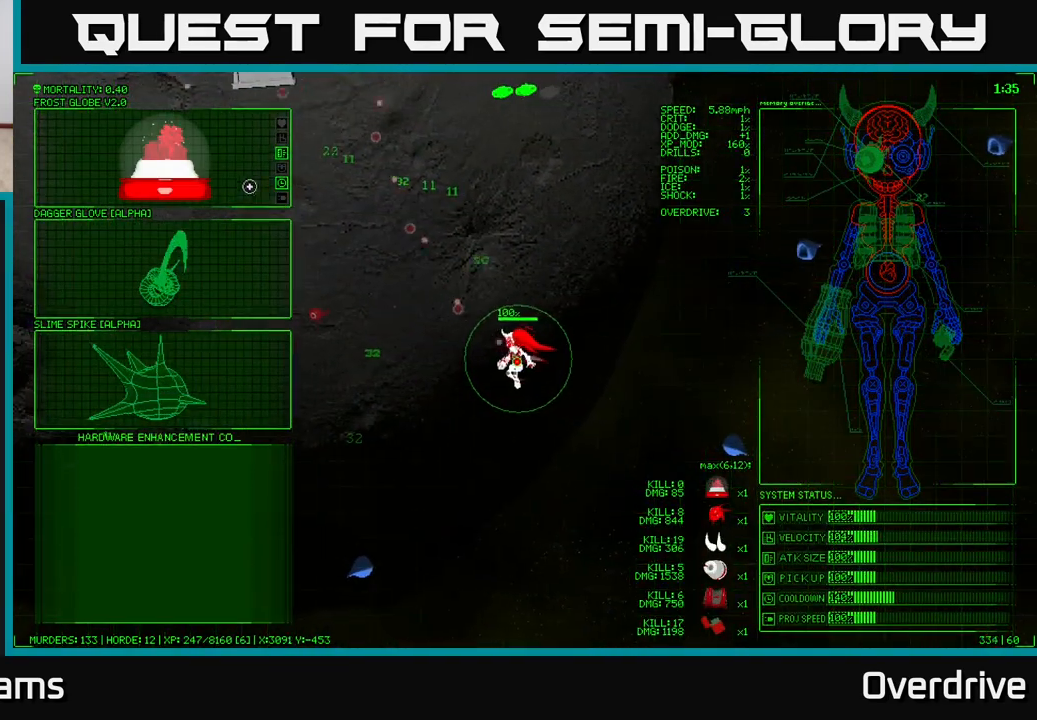
{"buttons": [], "left_stick": "down-left", "right_stick": "center", "events": [[67, "left_stick", "center"], [183, "left_stick", "left"], [317, "left_stick", "down-left"]]}
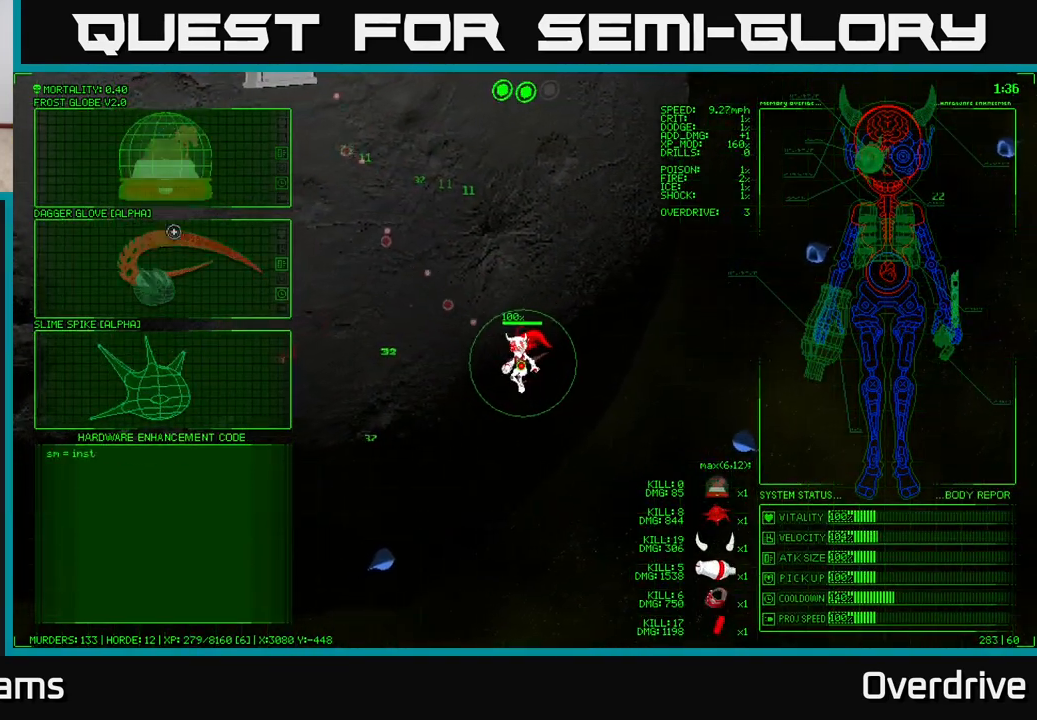
{"buttons": [], "left_stick": "up", "right_stick": "center", "events": [[150, "left_stick", "up-left"], [300, "left_stick", "up"]]}
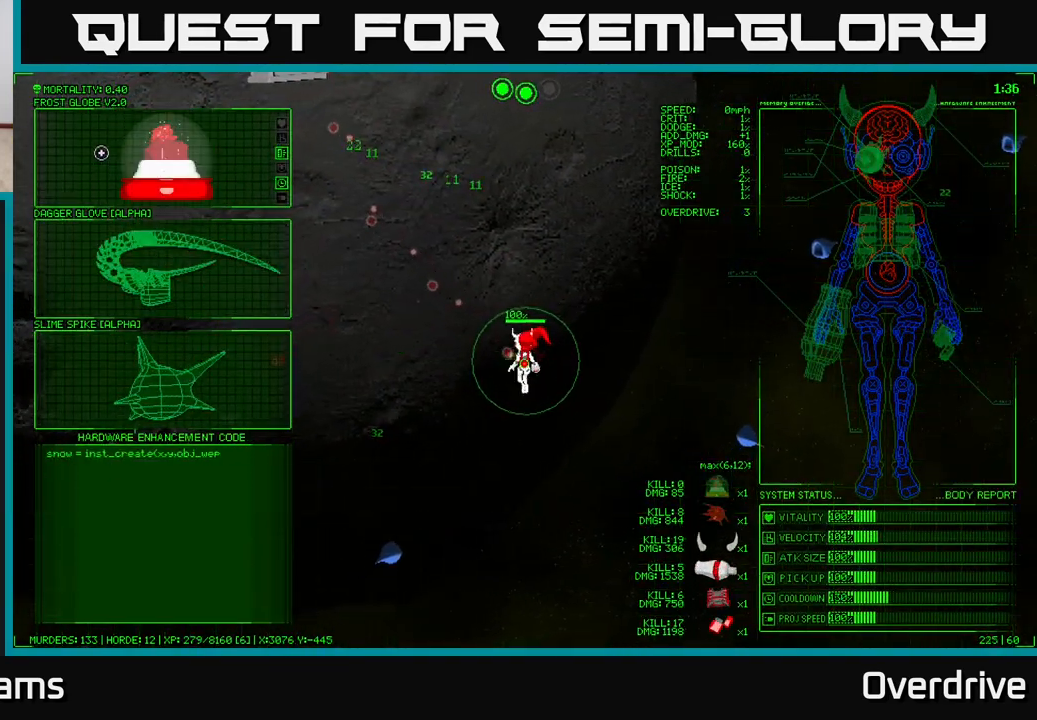
{"buttons": [], "left_stick": "down", "right_stick": "center", "events": [[150, "left_stick", "down-right"], [267, "left_stick", "down"]]}
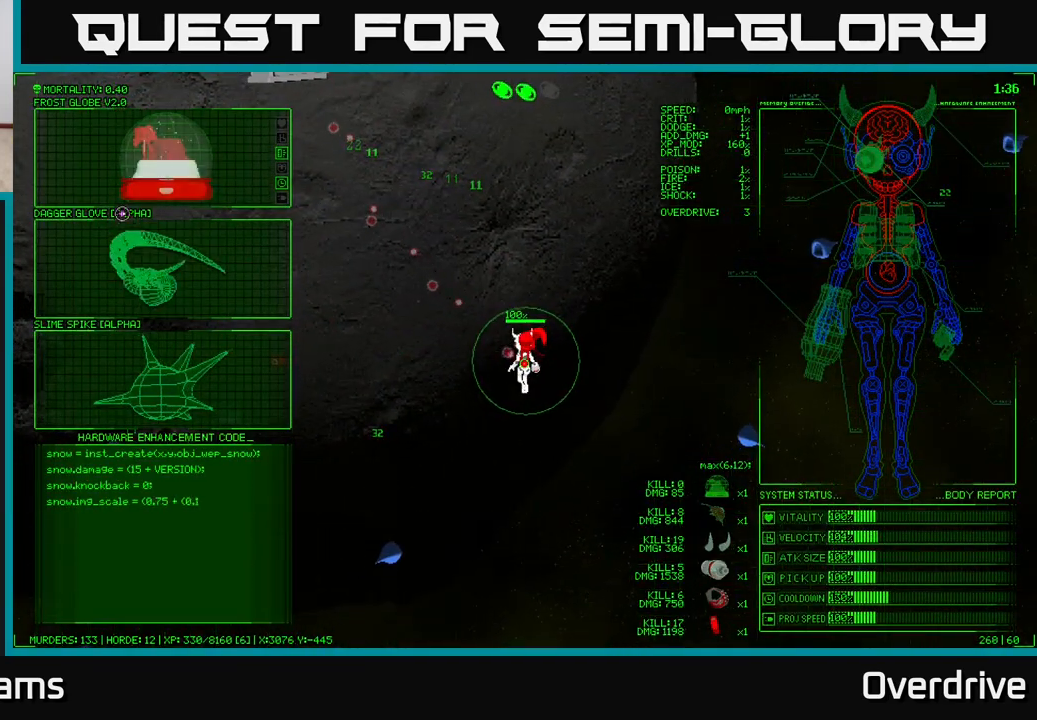
{"buttons": [], "left_stick": "down-right", "right_stick": "center", "events": [[317, "left_stick", "down-right"]]}
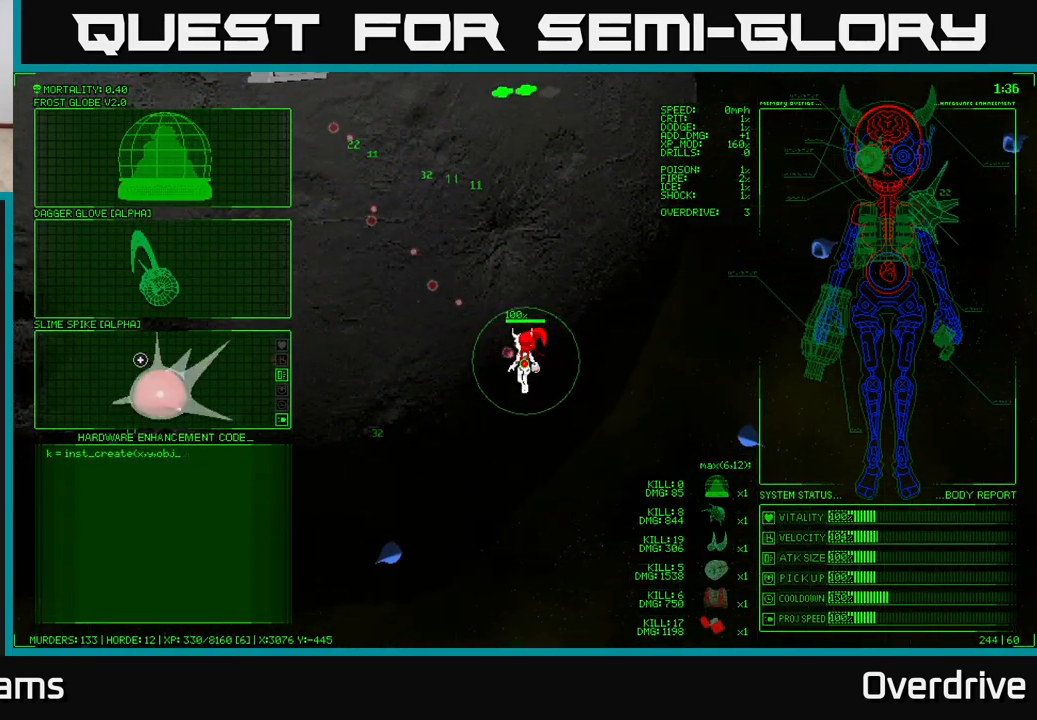
{"buttons": [], "left_stick": "down", "right_stick": "center", "events": [[33, "left_stick", "center"], [167, "left_stick", "up"], [417, "left_stick", "center"], [483, "left_stick", "down"]]}
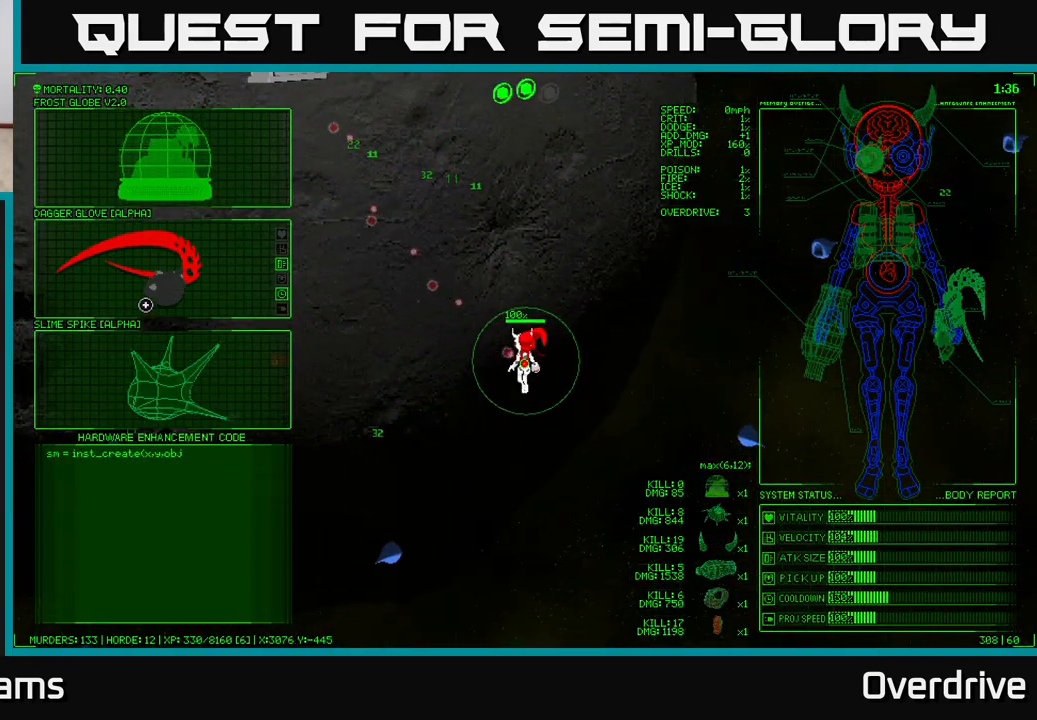
{"buttons": [], "left_stick": "center", "right_stick": "center", "events": [[217, "left_stick", "center"]]}
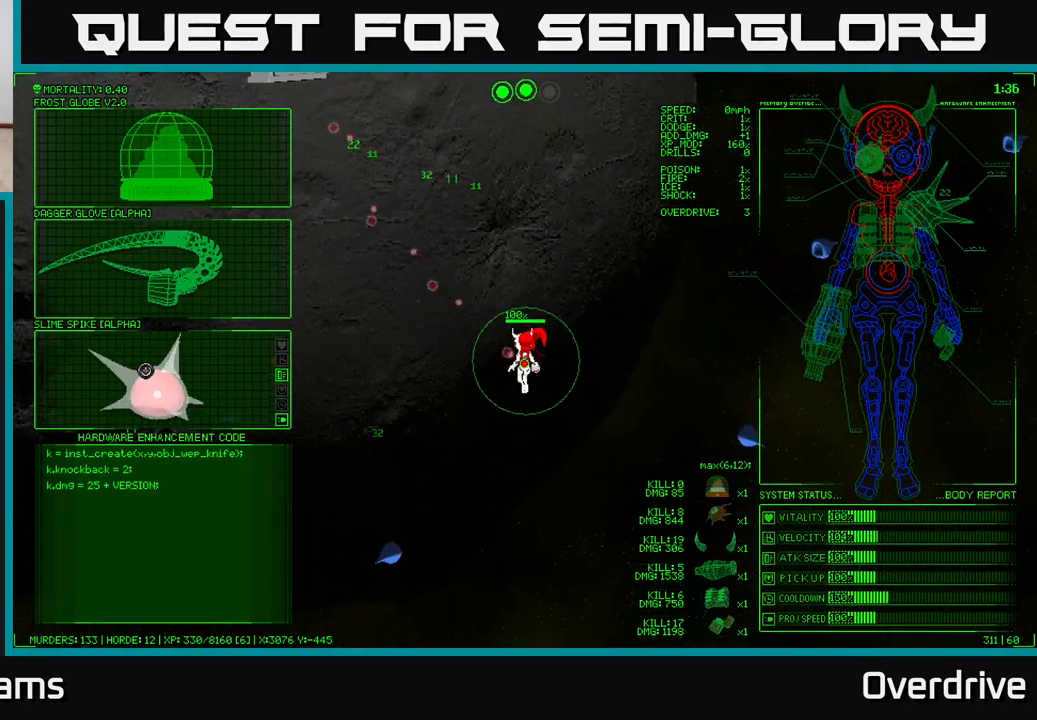
{"buttons": [], "left_stick": "up-left", "right_stick": "center", "events": [[150, "A", "down"], [217, "A", "up"], [450, "left_stick", "up-left"]]}
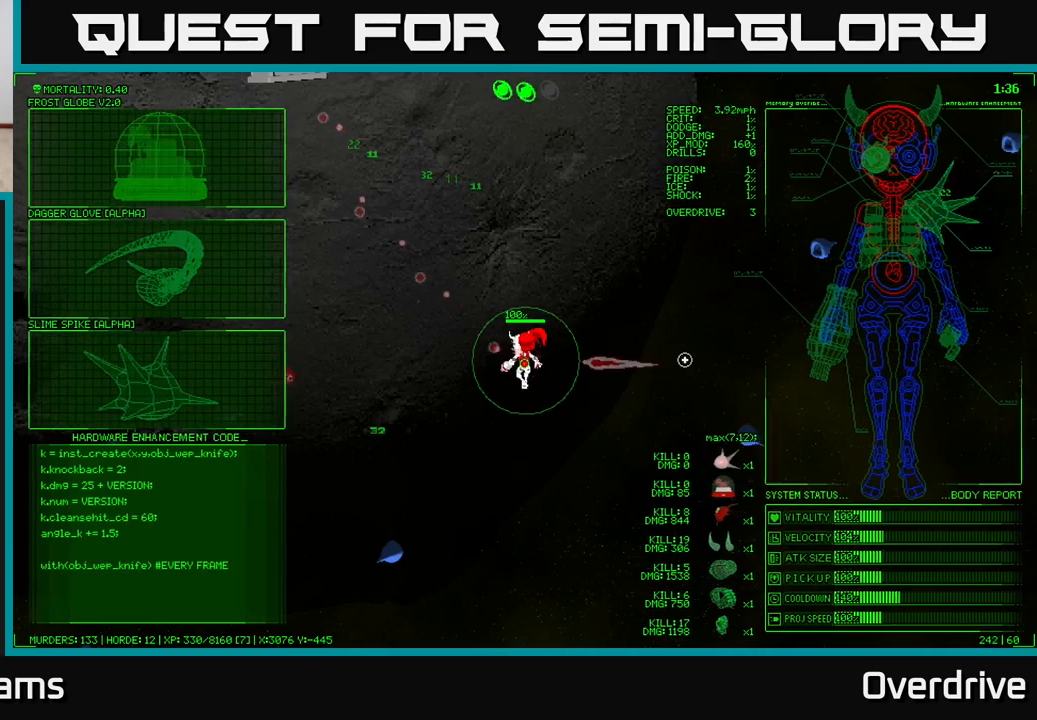
{"buttons": [], "left_stick": "up-left", "right_stick": "up-left", "events": [[167, "right_stick", "up-left"]]}